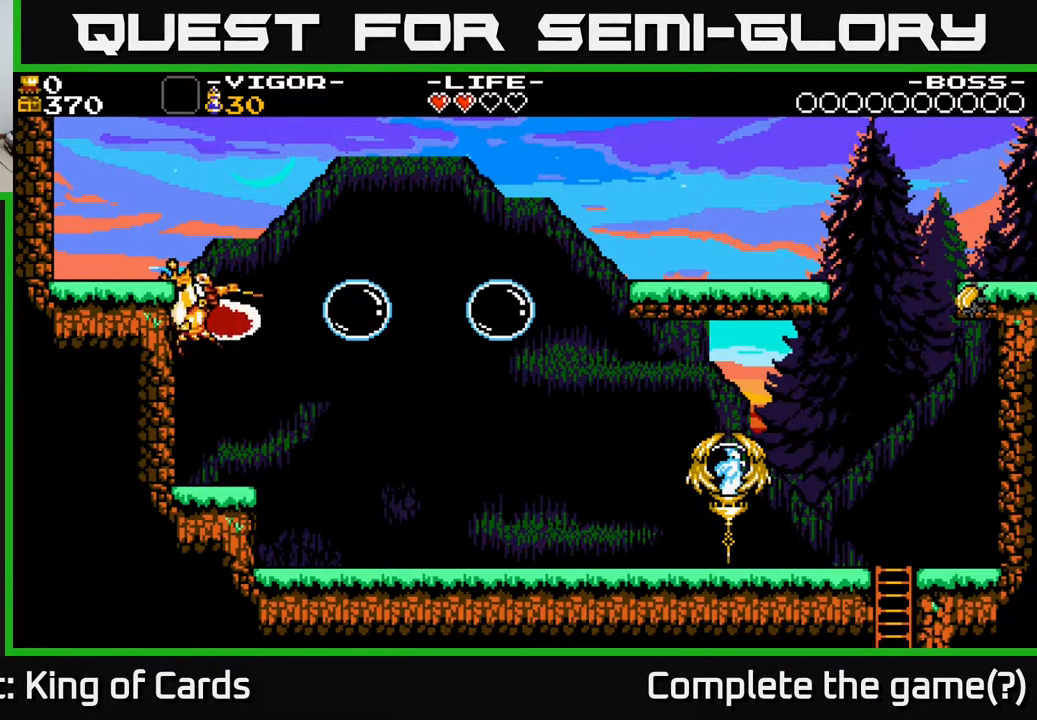
Gameplay with a controller (Xbox layout); each line is a JSON object with the inputs held at the frame after it. "events" lists button and stick changes between this image and that frame as [ms after this image, input, new state], when the widget could be followed in between. Not read: left_stick right_stick.
{"buttons": ["A", "DPAD_RIGHT"], "events": [[217, "DPAD_LEFT", "up"], [267, "DPAD_RIGHT", "down"], [383, "X", "up"]]}
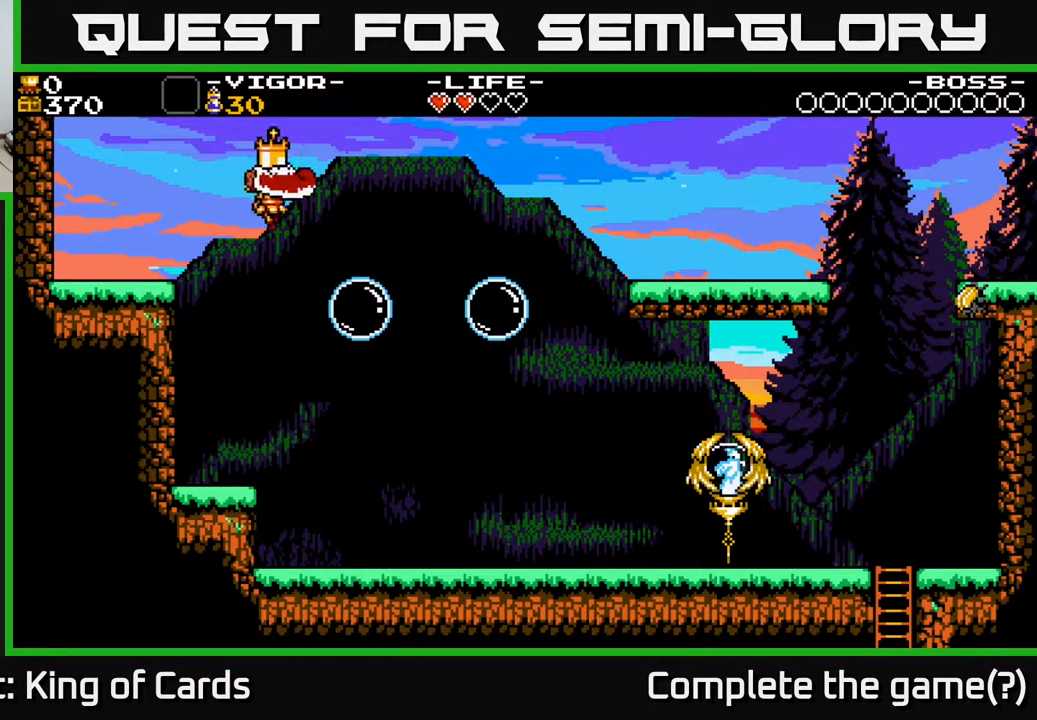
{"buttons": ["DPAD_RIGHT"], "events": [[17, "A", "up"], [167, "A", "down"], [367, "A", "up"]]}
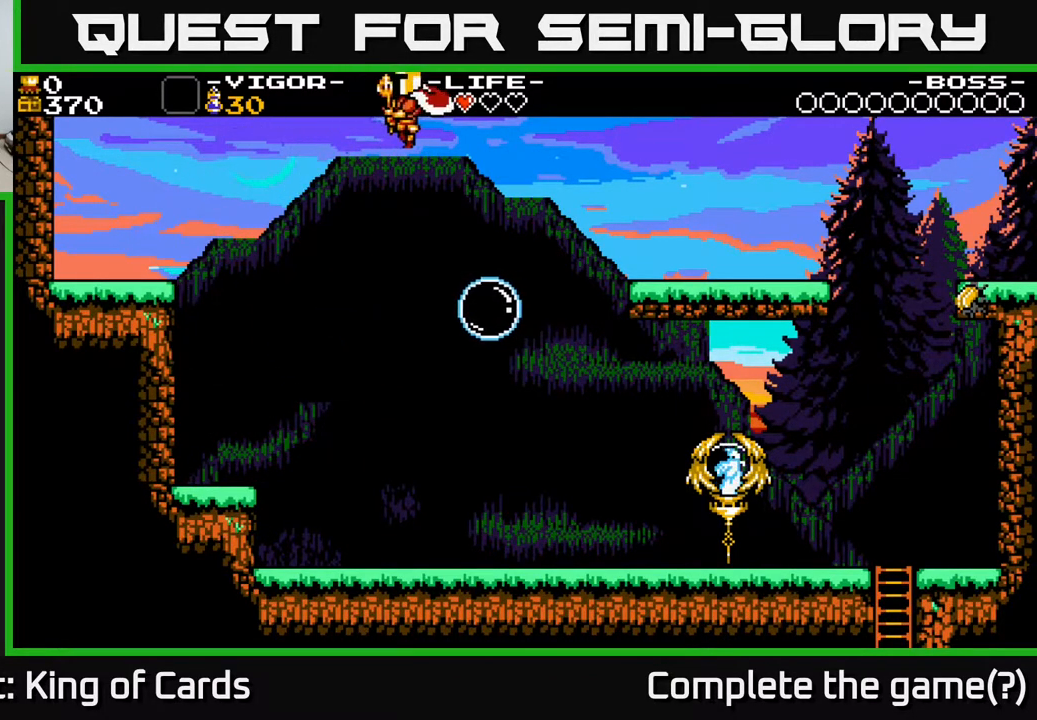
{"buttons": ["DPAD_RIGHT"], "events": [[217, "DPAD_RIGHT", "up"], [450, "DPAD_RIGHT", "down"]]}
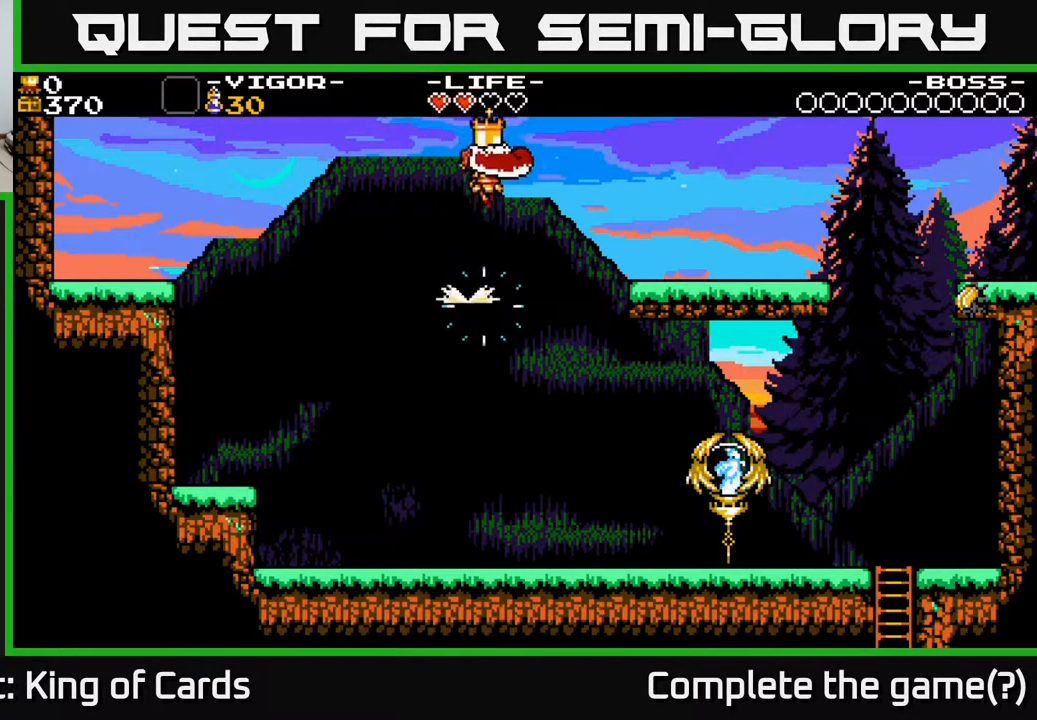
{"buttons": ["DPAD_RIGHT"], "events": [[17, "A", "down"], [167, "A", "up"]]}
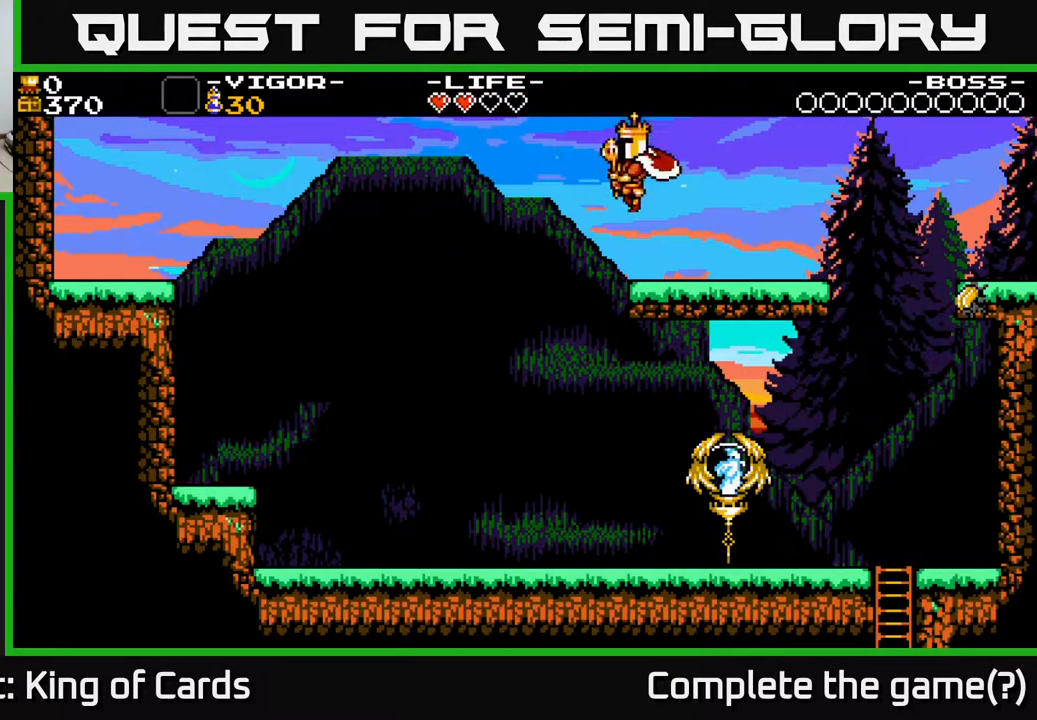
{"buttons": ["DPAD_RIGHT"], "events": []}
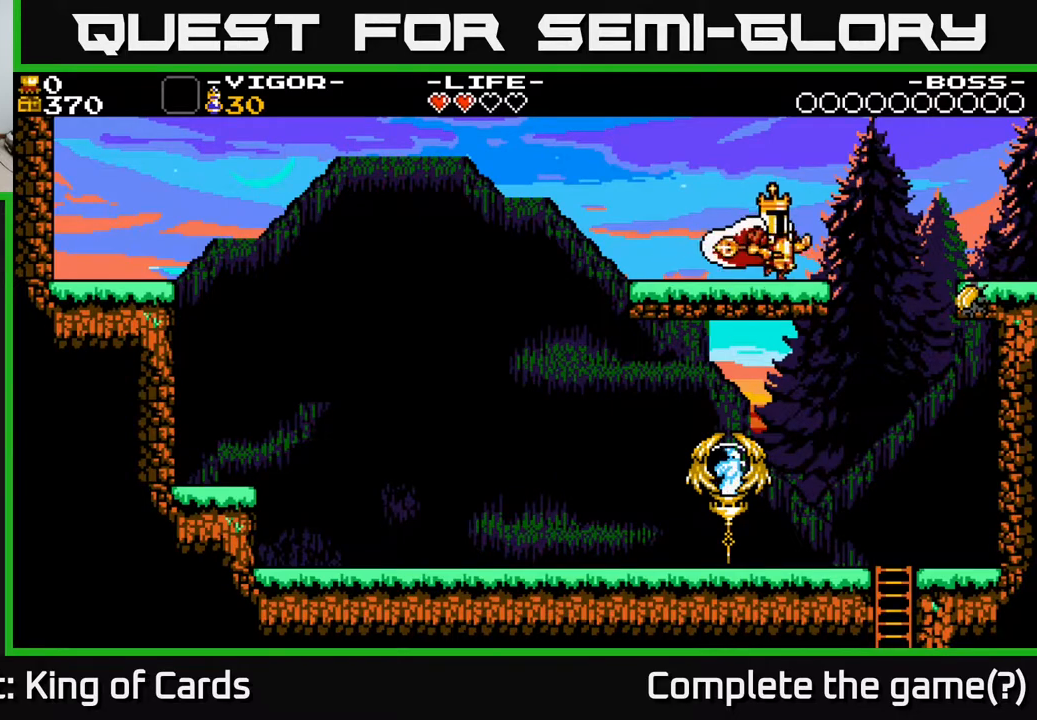
{"buttons": ["X", "DPAD_RIGHT"], "events": [[467, "X", "down"]]}
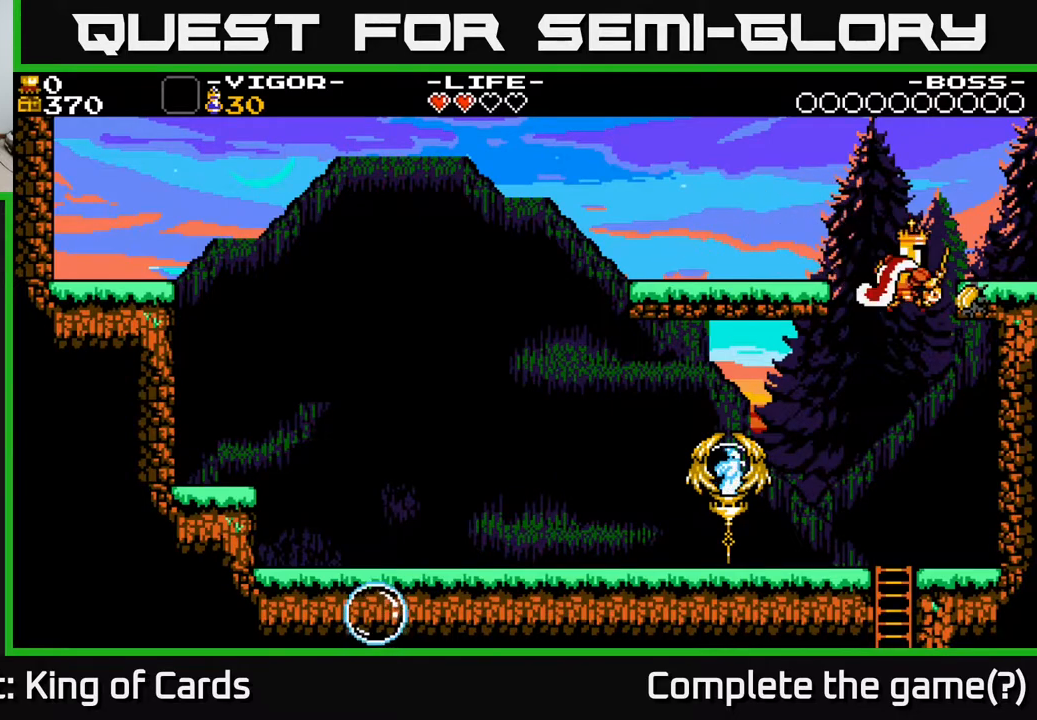
{"buttons": [], "events": [[167, "X", "up"], [467, "DPAD_RIGHT", "up"]]}
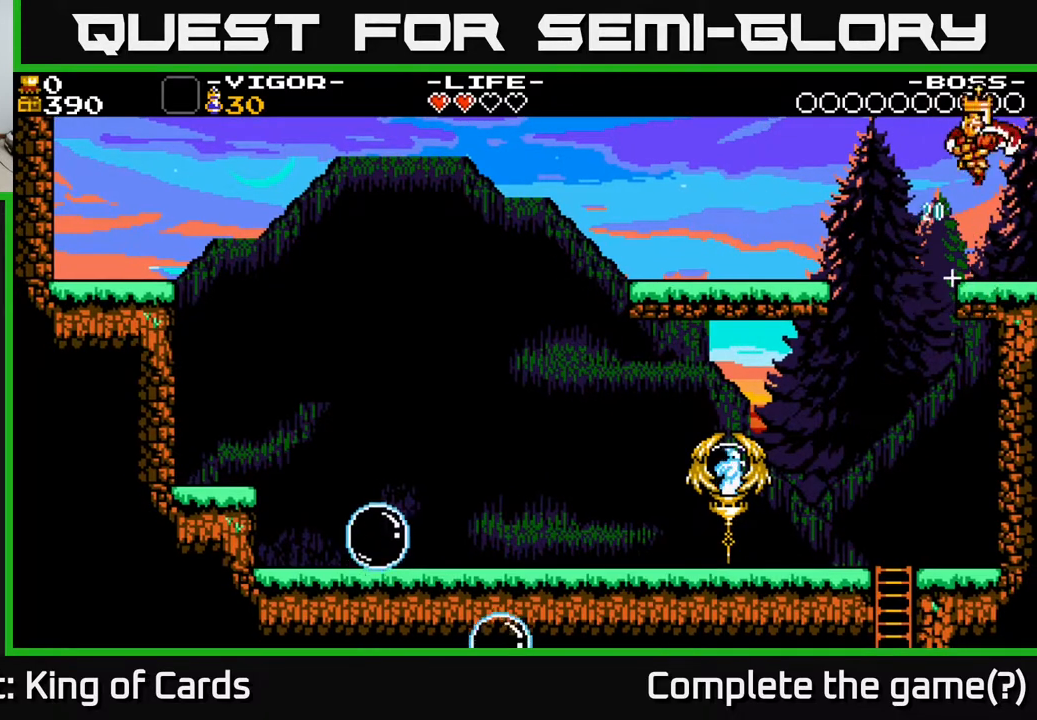
{"buttons": ["DPAD_RIGHT"], "events": [[250, "DPAD_RIGHT", "down"]]}
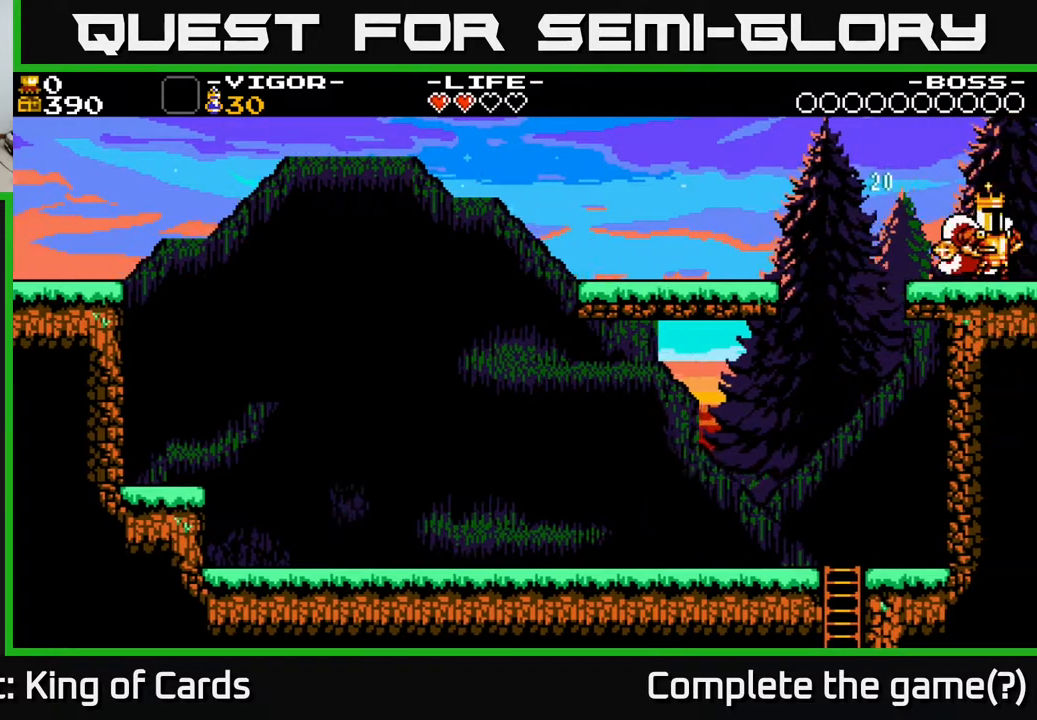
{"buttons": ["DPAD_RIGHT"], "events": []}
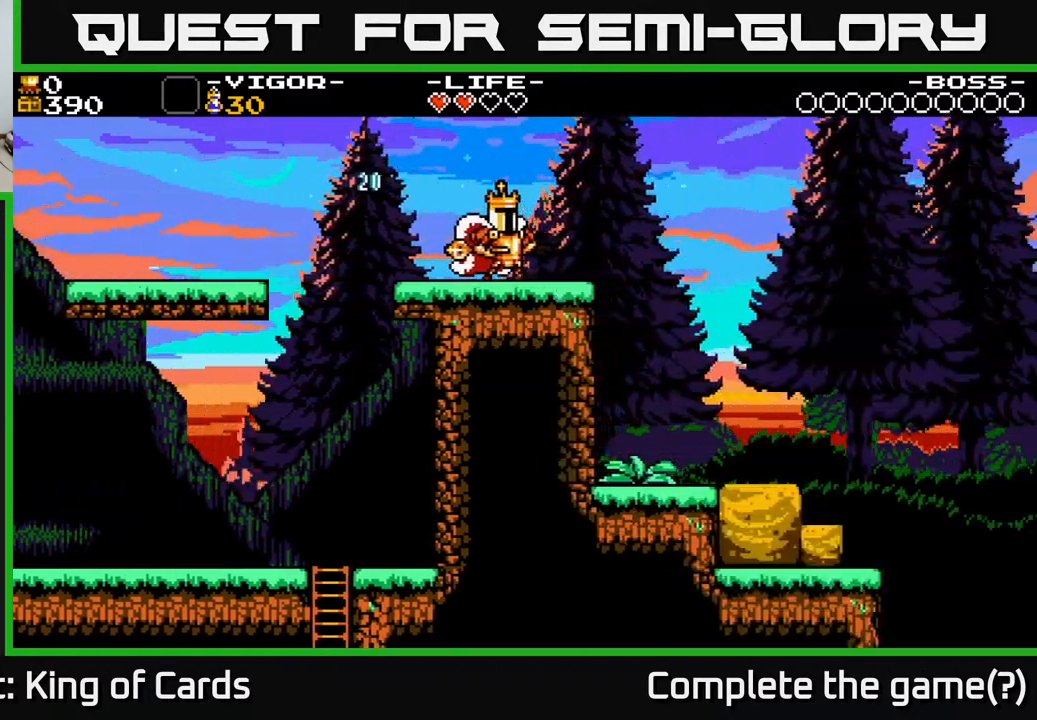
{"buttons": ["DPAD_RIGHT"], "events": []}
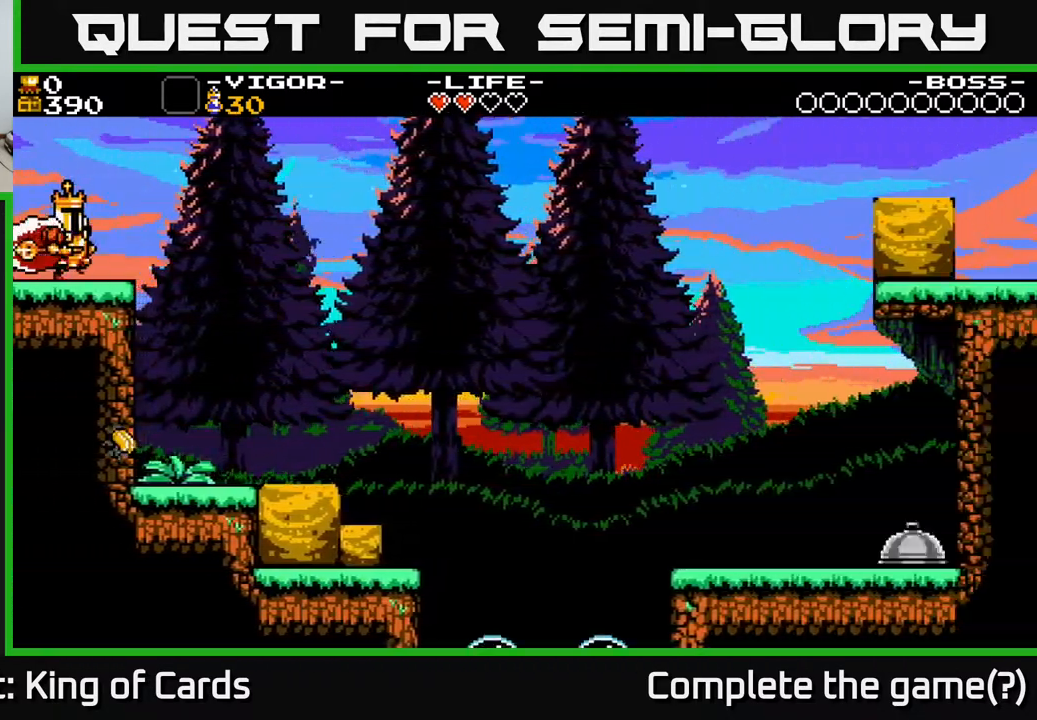
{"buttons": ["DPAD_RIGHT"], "events": []}
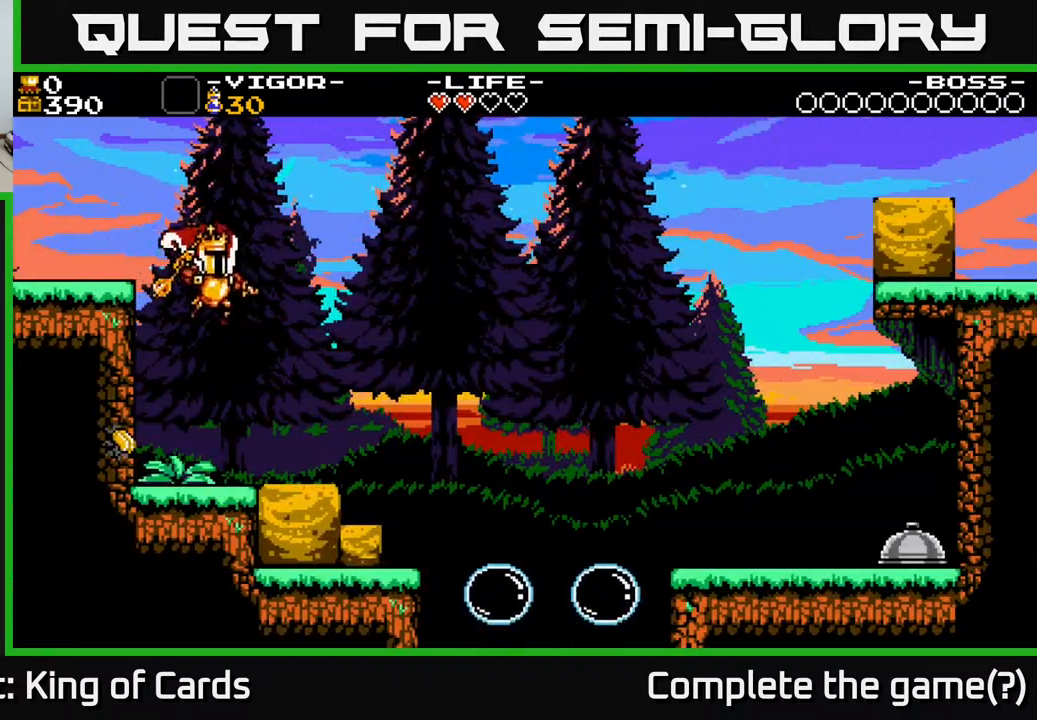
{"buttons": ["DPAD_LEFT"], "events": [[117, "DPAD_RIGHT", "up"], [133, "DPAD_LEFT", "down"], [250, "X", "down"], [400, "X", "up"]]}
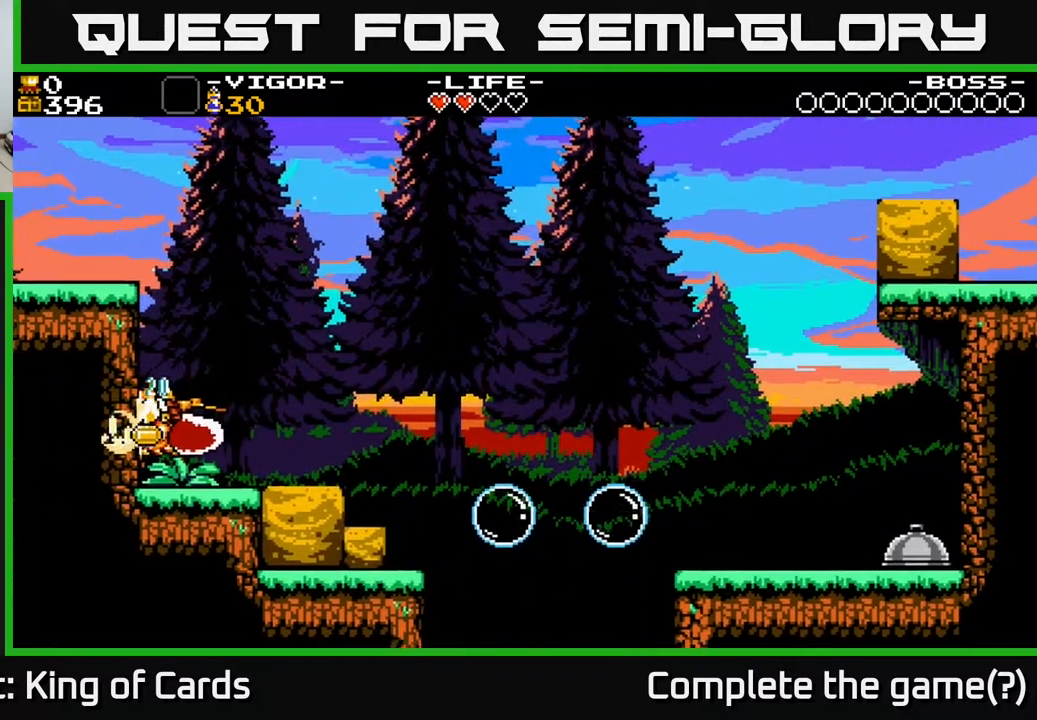
{"buttons": ["DPAD_RIGHT"], "events": [[67, "DPAD_LEFT", "up"], [500, "DPAD_RIGHT", "down"]]}
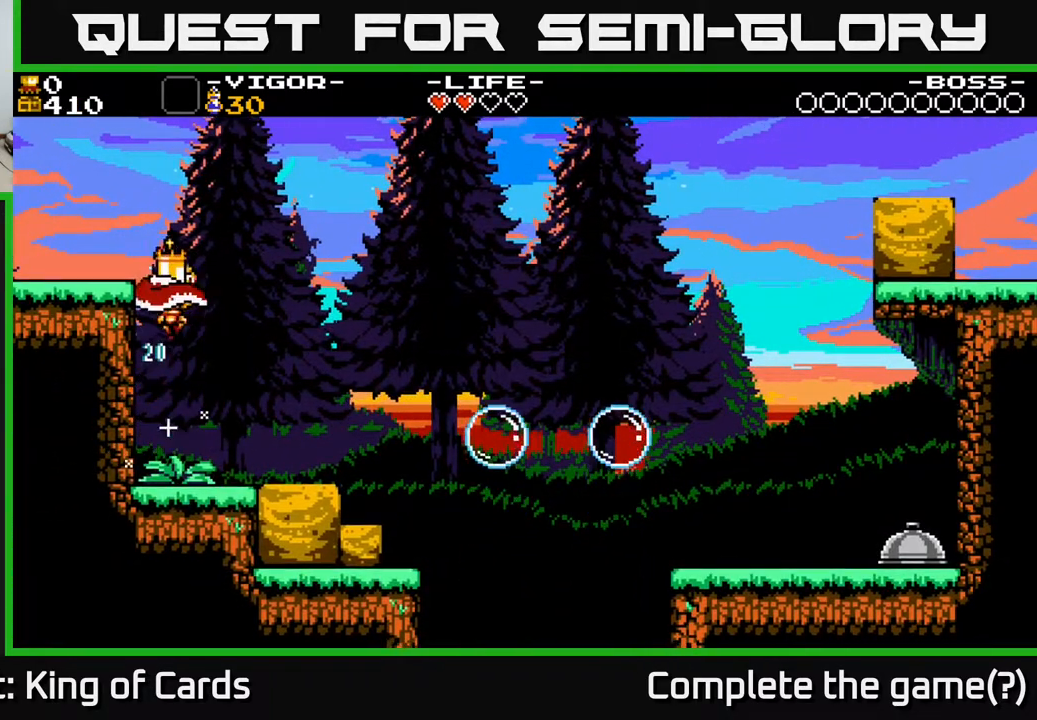
{"buttons": ["DPAD_RIGHT"], "events": []}
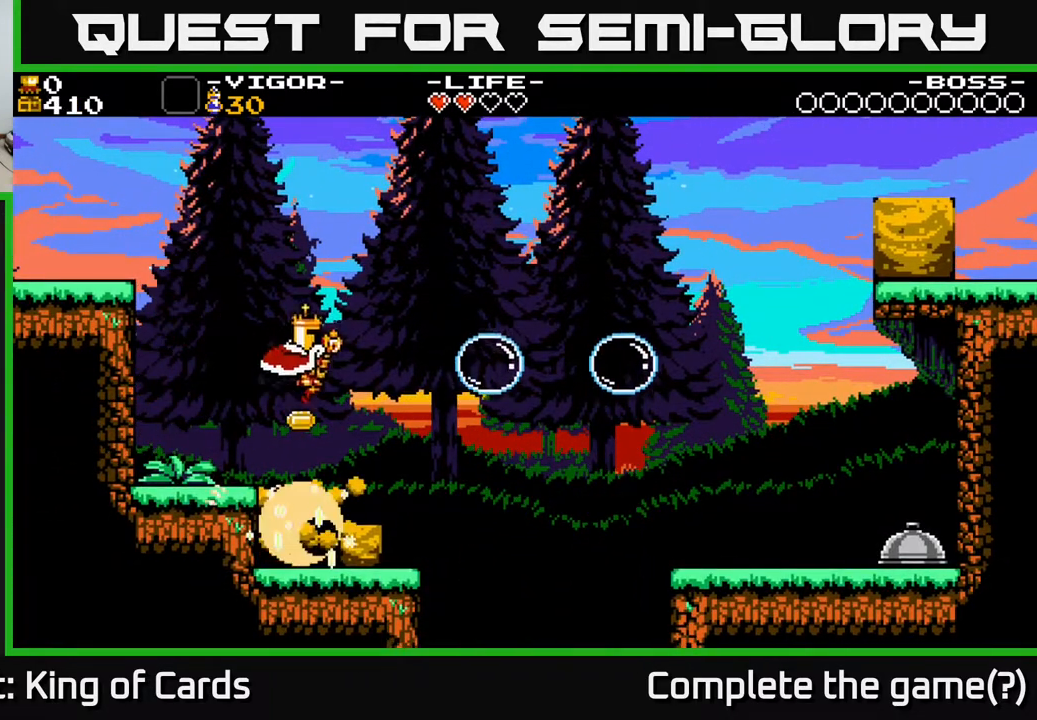
{"buttons": ["DPAD_RIGHT"], "events": [[133, "DPAD_RIGHT", "up"], [200, "DPAD_LEFT", "down"], [300, "DPAD_LEFT", "up"], [450, "DPAD_RIGHT", "down"]]}
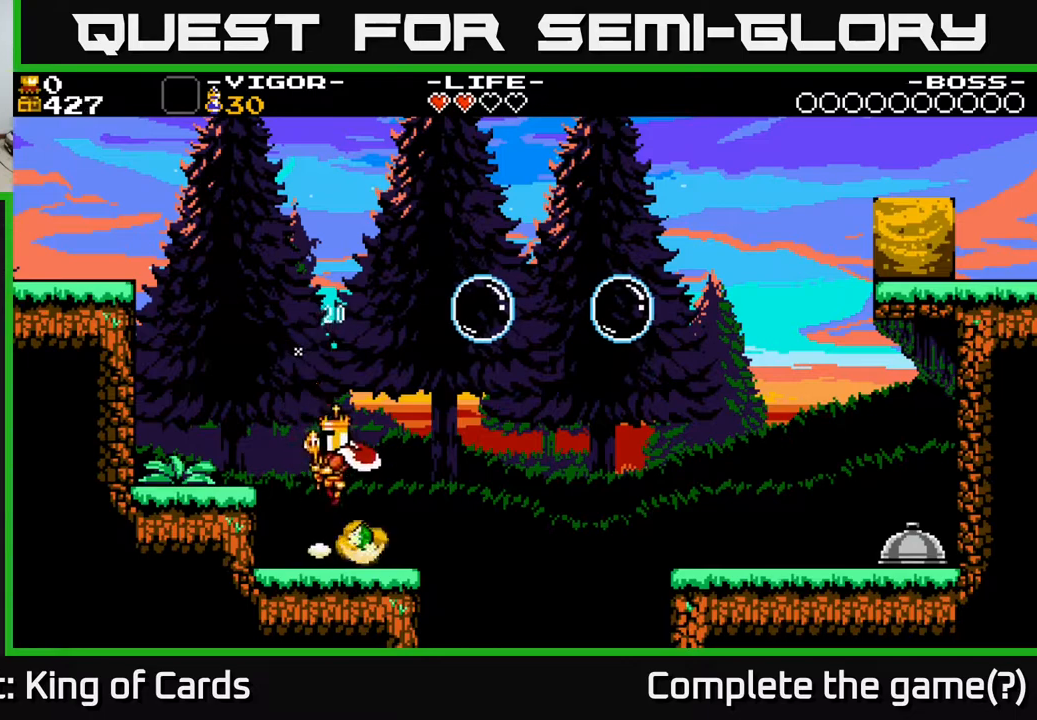
{"buttons": ["DPAD_RIGHT"], "events": [[67, "DPAD_RIGHT", "up"], [433, "DPAD_RIGHT", "down"]]}
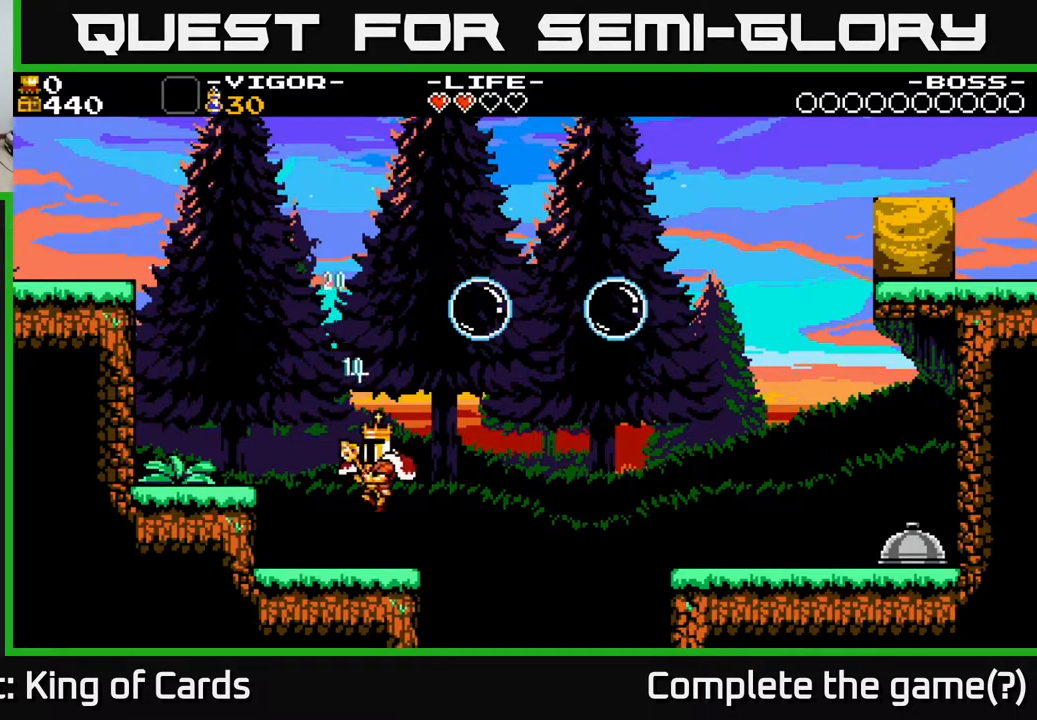
{"buttons": ["DPAD_LEFT"], "events": [[17, "DPAD_RIGHT", "up"], [200, "DPAD_LEFT", "down"], [317, "A", "down"], [467, "A", "up"]]}
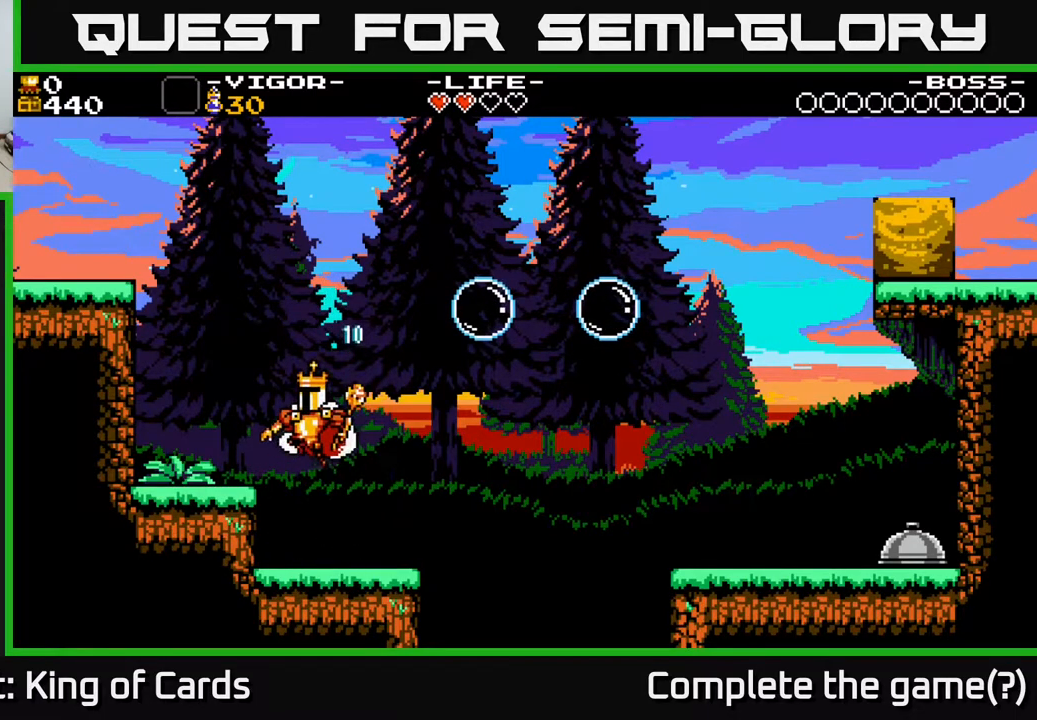
{"buttons": ["DPAD_RIGHT"], "events": [[283, "DPAD_LEFT", "up"], [367, "DPAD_RIGHT", "down"]]}
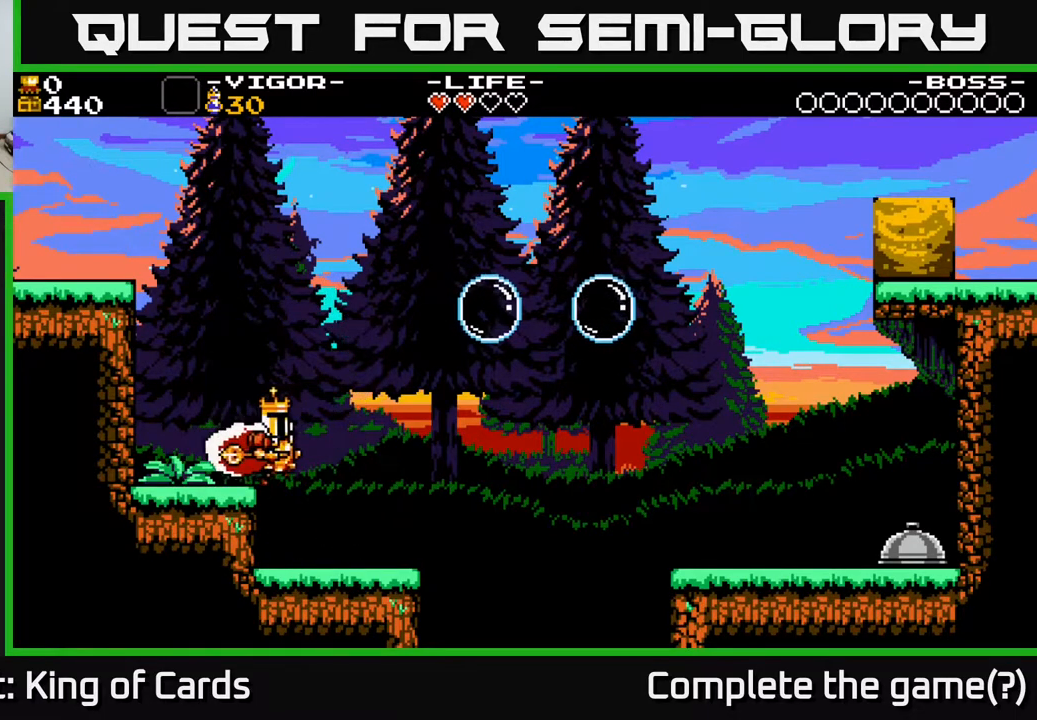
{"buttons": [], "events": [[17, "DPAD_RIGHT", "up"], [150, "A", "down"], [433, "A", "up"]]}
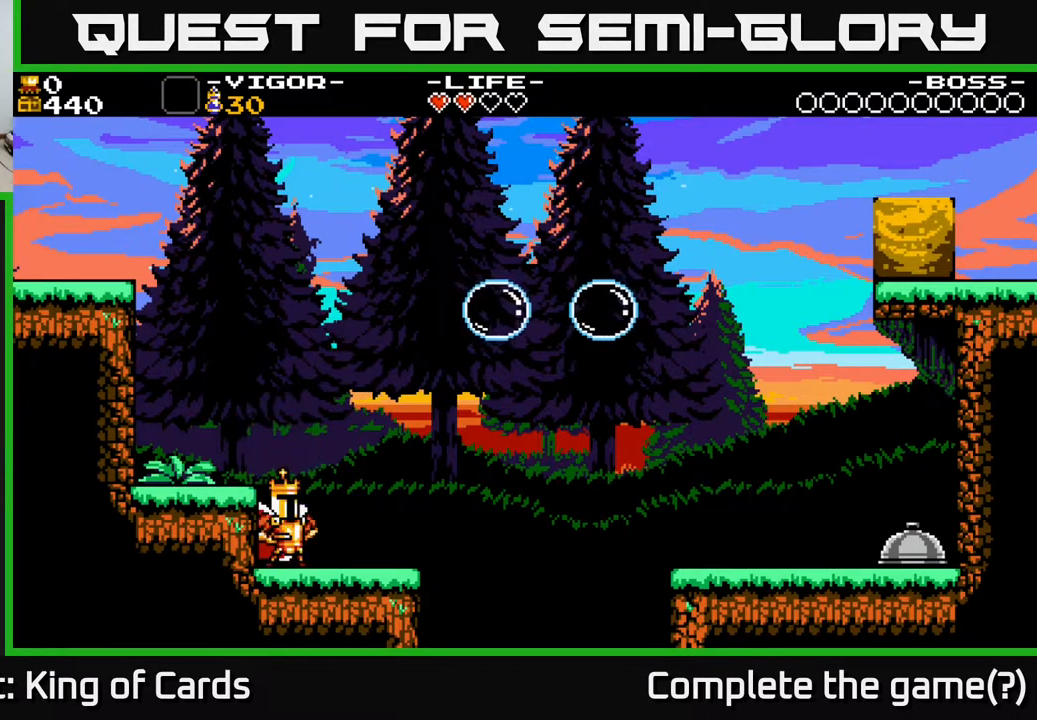
{"buttons": ["DPAD_LEFT"], "events": [[183, "A", "down"], [433, "DPAD_LEFT", "down"], [483, "A", "up"]]}
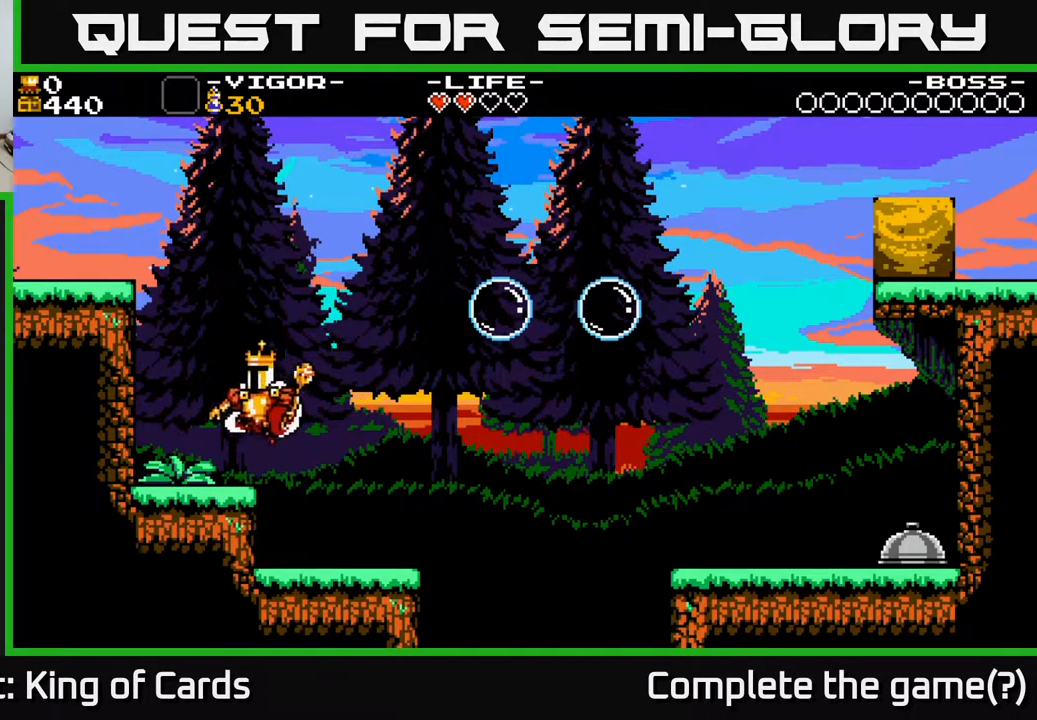
{"buttons": ["DPAD_RIGHT"], "events": [[100, "DPAD_LEFT", "up"], [167, "DPAD_RIGHT", "down"]]}
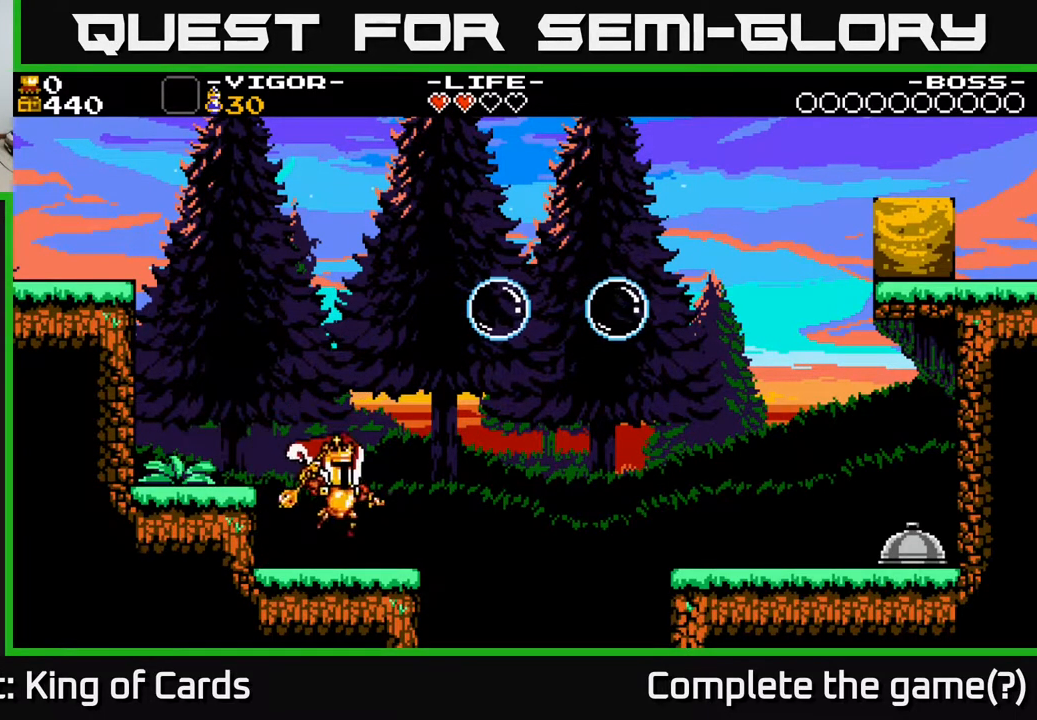
{"buttons": ["DPAD_RIGHT"], "events": [[233, "A", "down"], [383, "A", "up"]]}
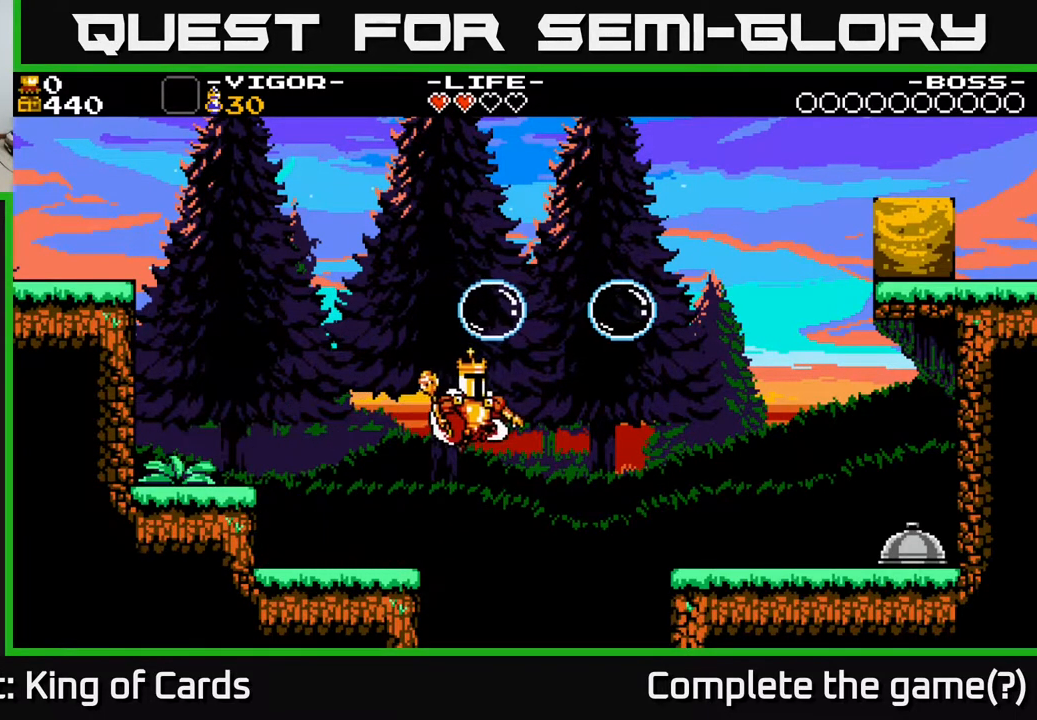
{"buttons": ["DPAD_RIGHT"], "events": [[167, "X", "down"], [500, "X", "up"]]}
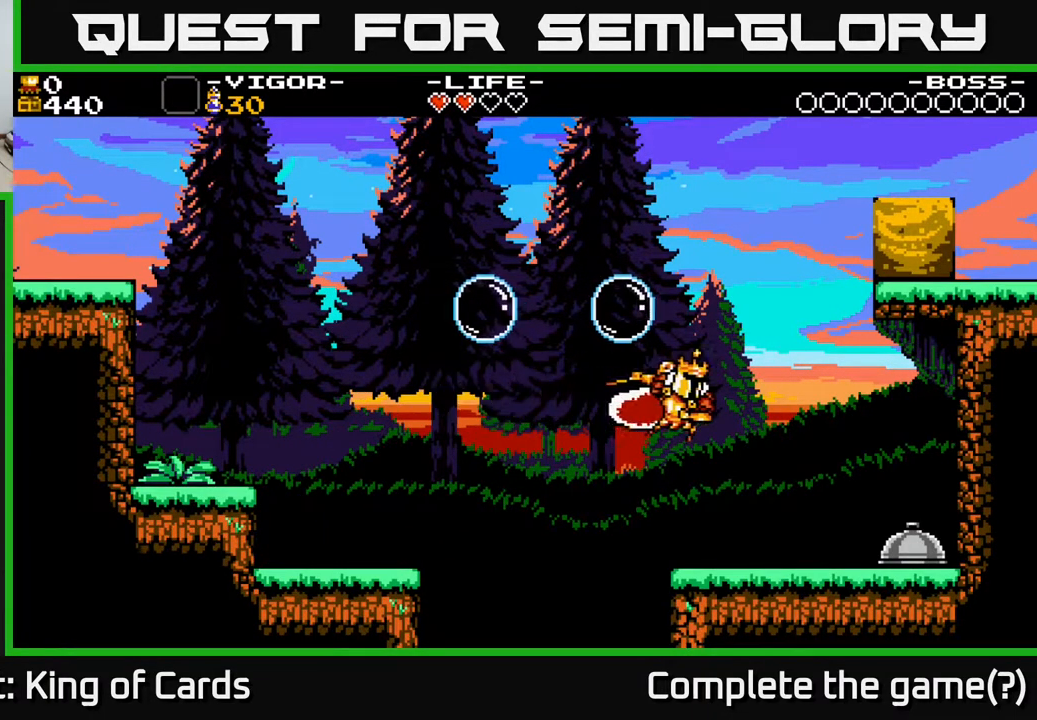
{"buttons": ["DPAD_RIGHT"], "events": []}
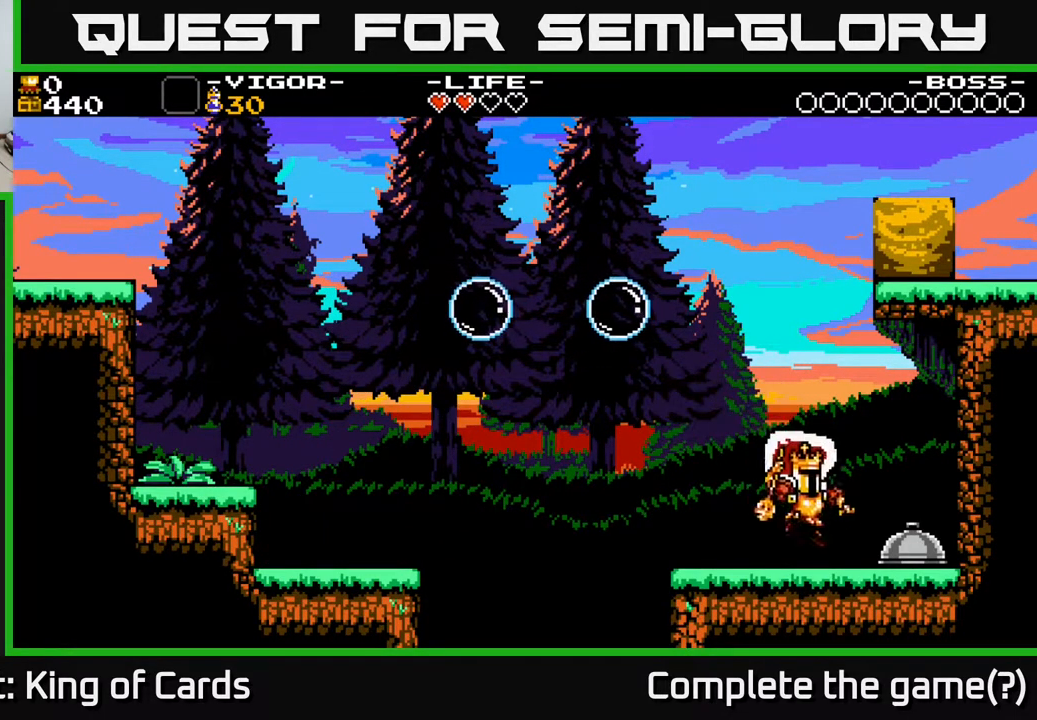
{"buttons": [], "events": [[50, "DPAD_RIGHT", "up"], [150, "X", "down"], [317, "X", "up"]]}
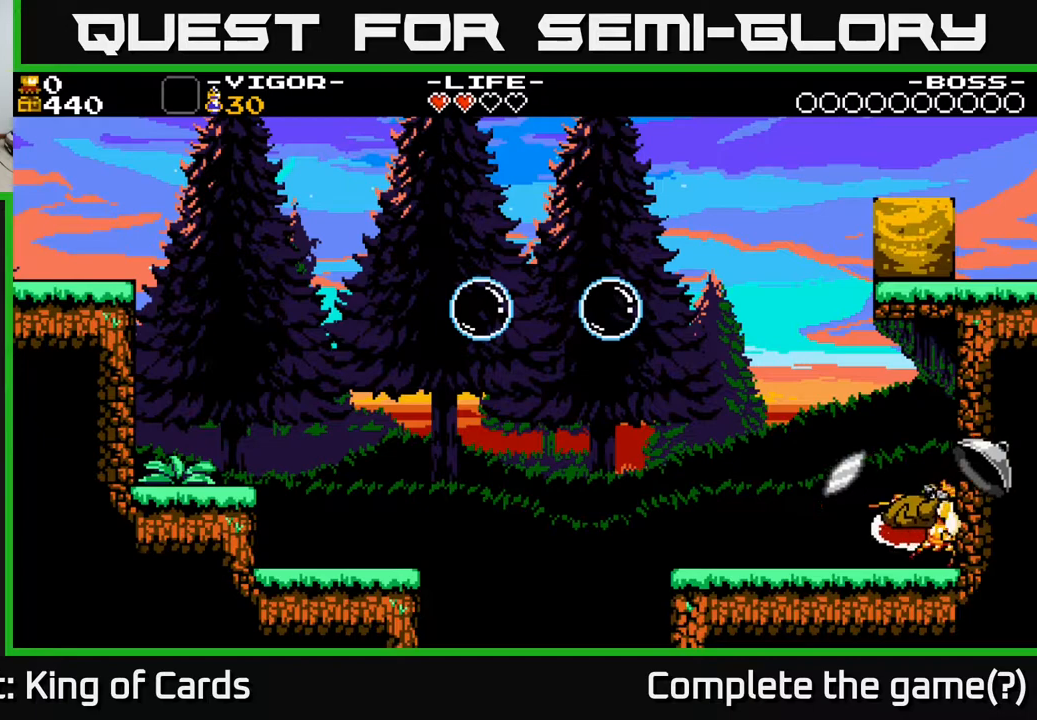
{"buttons": ["DPAD_LEFT"], "events": [[400, "DPAD_LEFT", "down"]]}
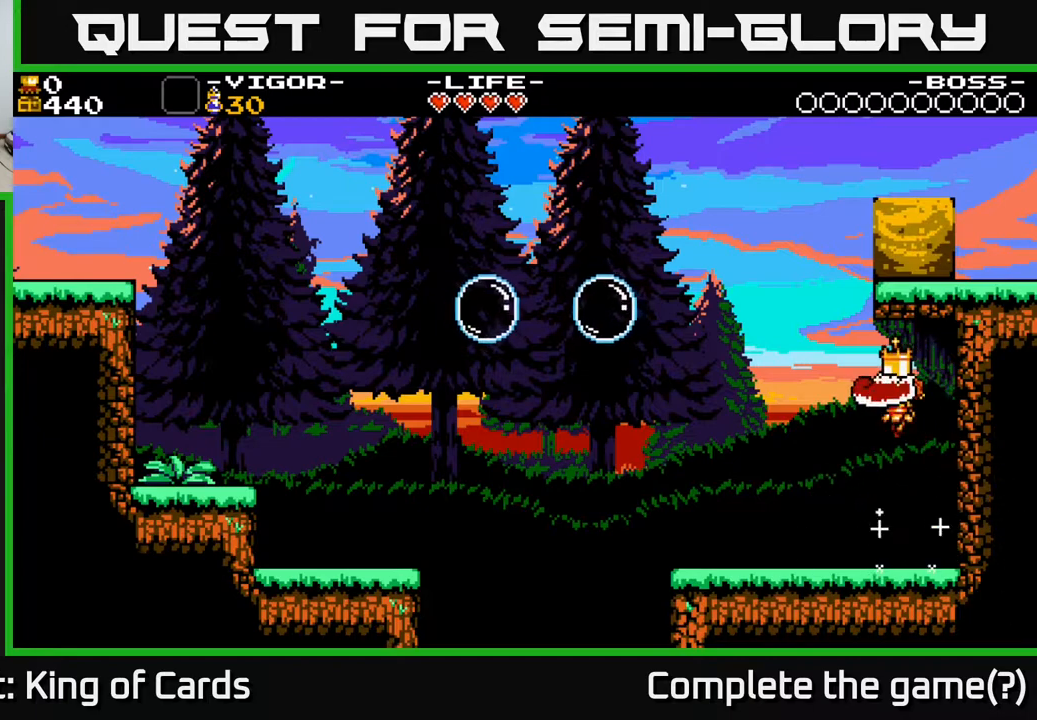
{"buttons": ["DPAD_LEFT"], "events": [[33, "DPAD_LEFT", "up"], [50, "DPAD_RIGHT", "down"], [400, "DPAD_RIGHT", "up"], [450, "DPAD_LEFT", "down"]]}
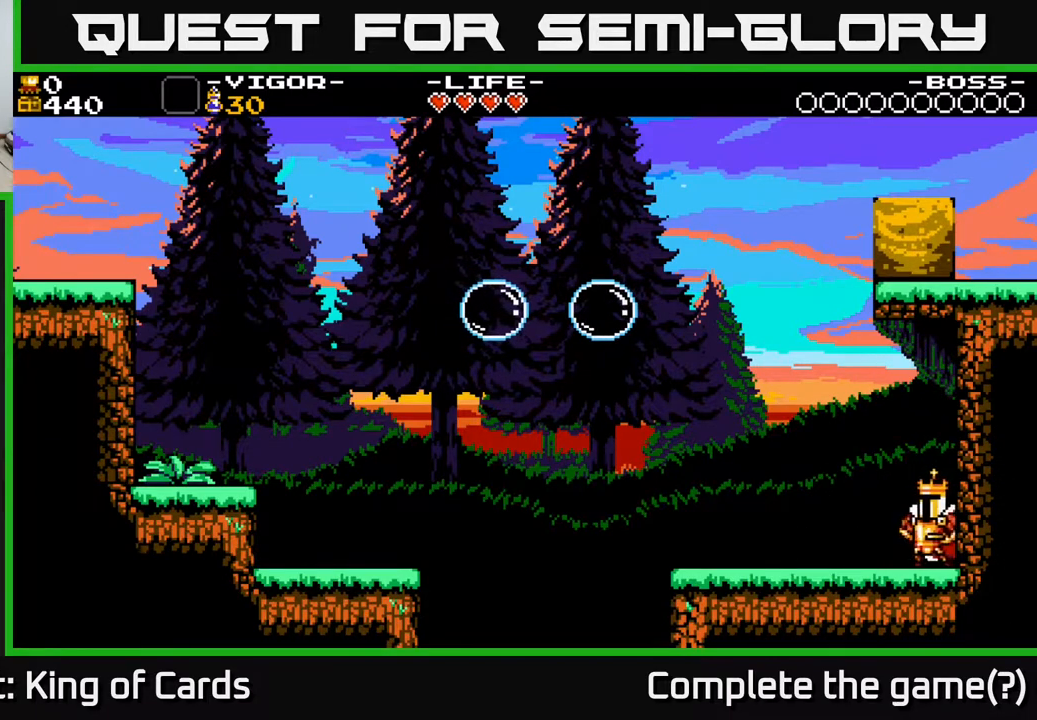
{"buttons": ["X", "DPAD_RIGHT"], "events": [[167, "A", "down"], [167, "DPAD_LEFT", "up"], [300, "DPAD_RIGHT", "down"], [400, "X", "down"], [433, "A", "up"]]}